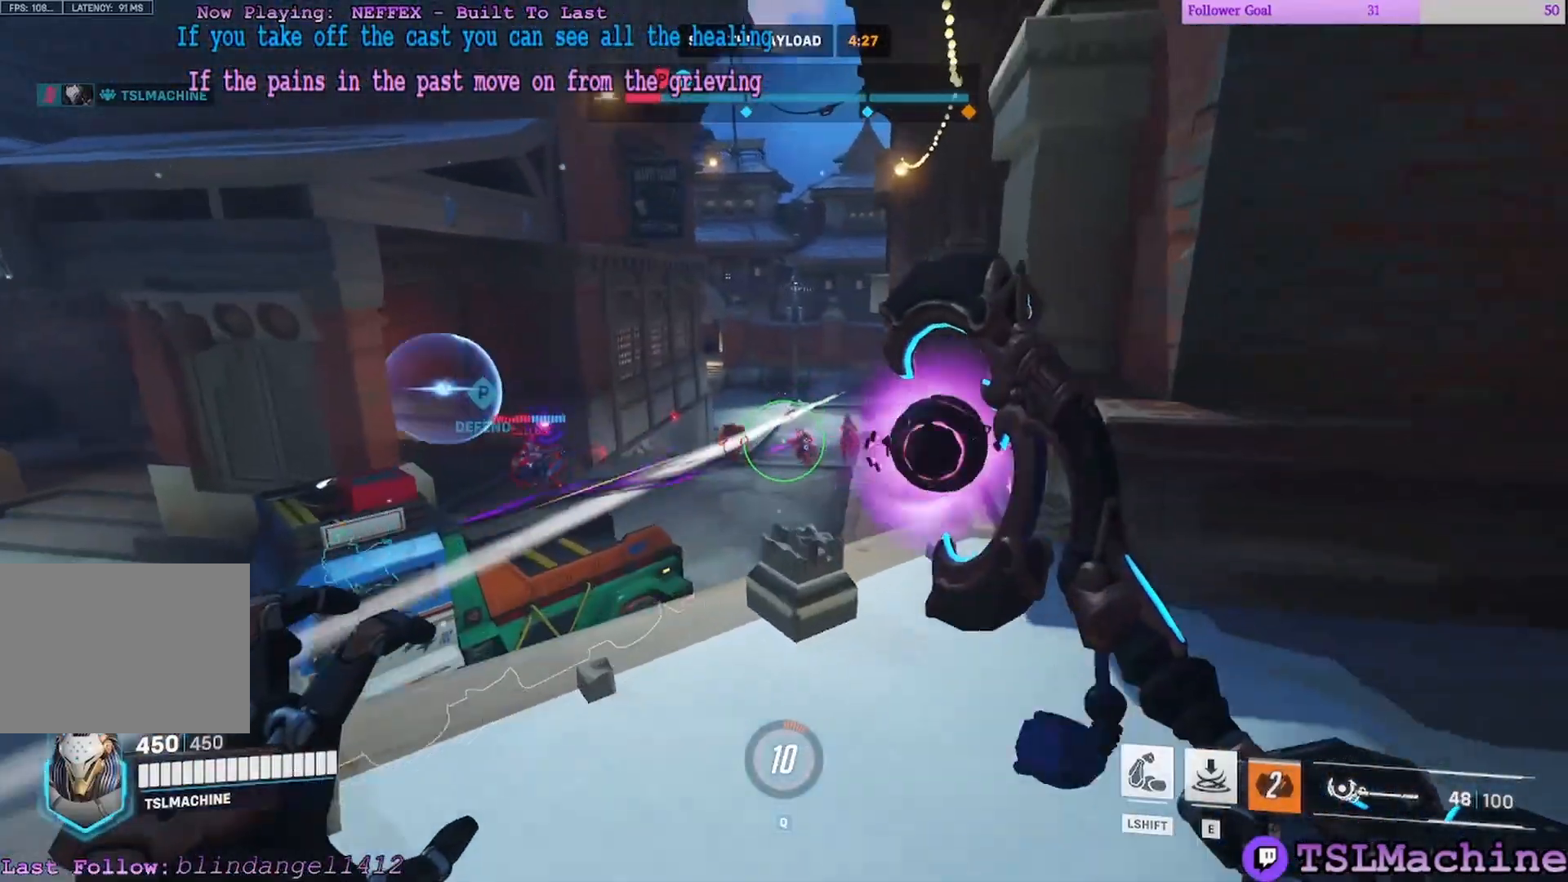
Gameplay with keyboard and mouse; each line is a JSON object with the keys and mouse buttons held at the frame after it. "events" lists presses ("down") and releases ("up") of "1", "2", "3", "4", "a", "alt", "c", "caps_lock", "ctrl", "d", "e", "escape", "f", "f1", "g", "q", "r", "s", "shift", "space", "tab", "tilde", "v", "w", "x", "z", "mouse_left", "mouse_wheel" and "mouse_right" between this image and that frame as [ms after this image, input, new state], when the widget could be followed in between. "mouse_left", "mouse_wheel", "mouse_right" = the "left", "wheel", "right" buttons of the "mouse" list. No other keys are recorded. "wheel" means that the mouse wheel is clicked or scrolled. Mouse movement is not recorded.
{"keys": ["d", "s"], "mouse": [], "events": [[83, "a", "up"], [217, "s", "down"], [267, "w", "up"], [350, "mouse_left", "up"]]}
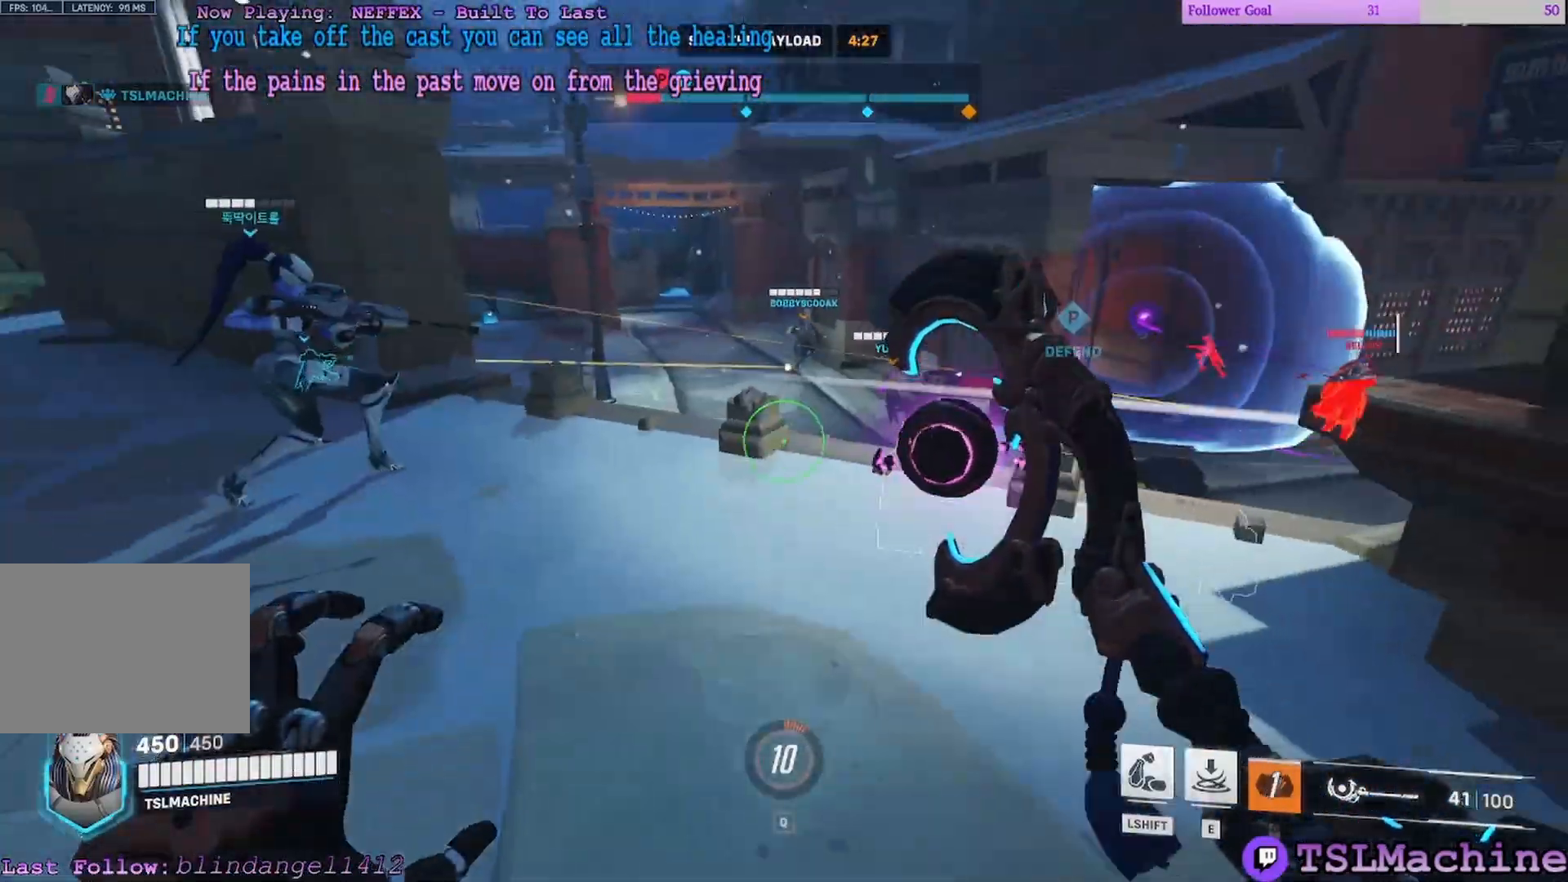
{"keys": ["a", "w"], "mouse": ["left"]}
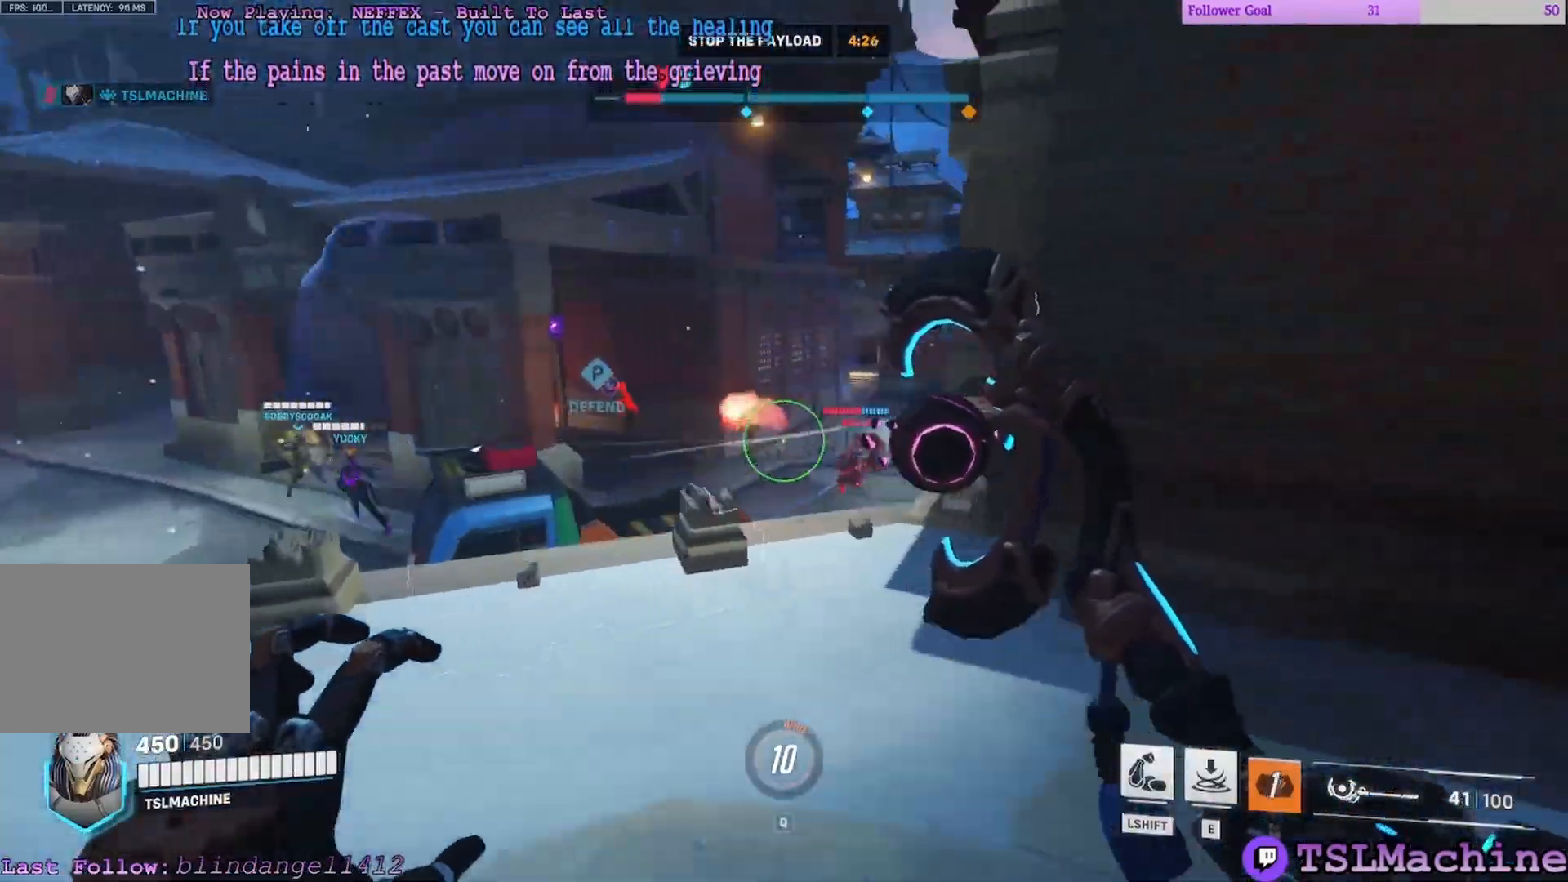
{"keys": ["a", "d", "s"], "mouse": ["left"], "events": [[333, "w", "up"], [367, "s", "down"], [417, "d", "down"]]}
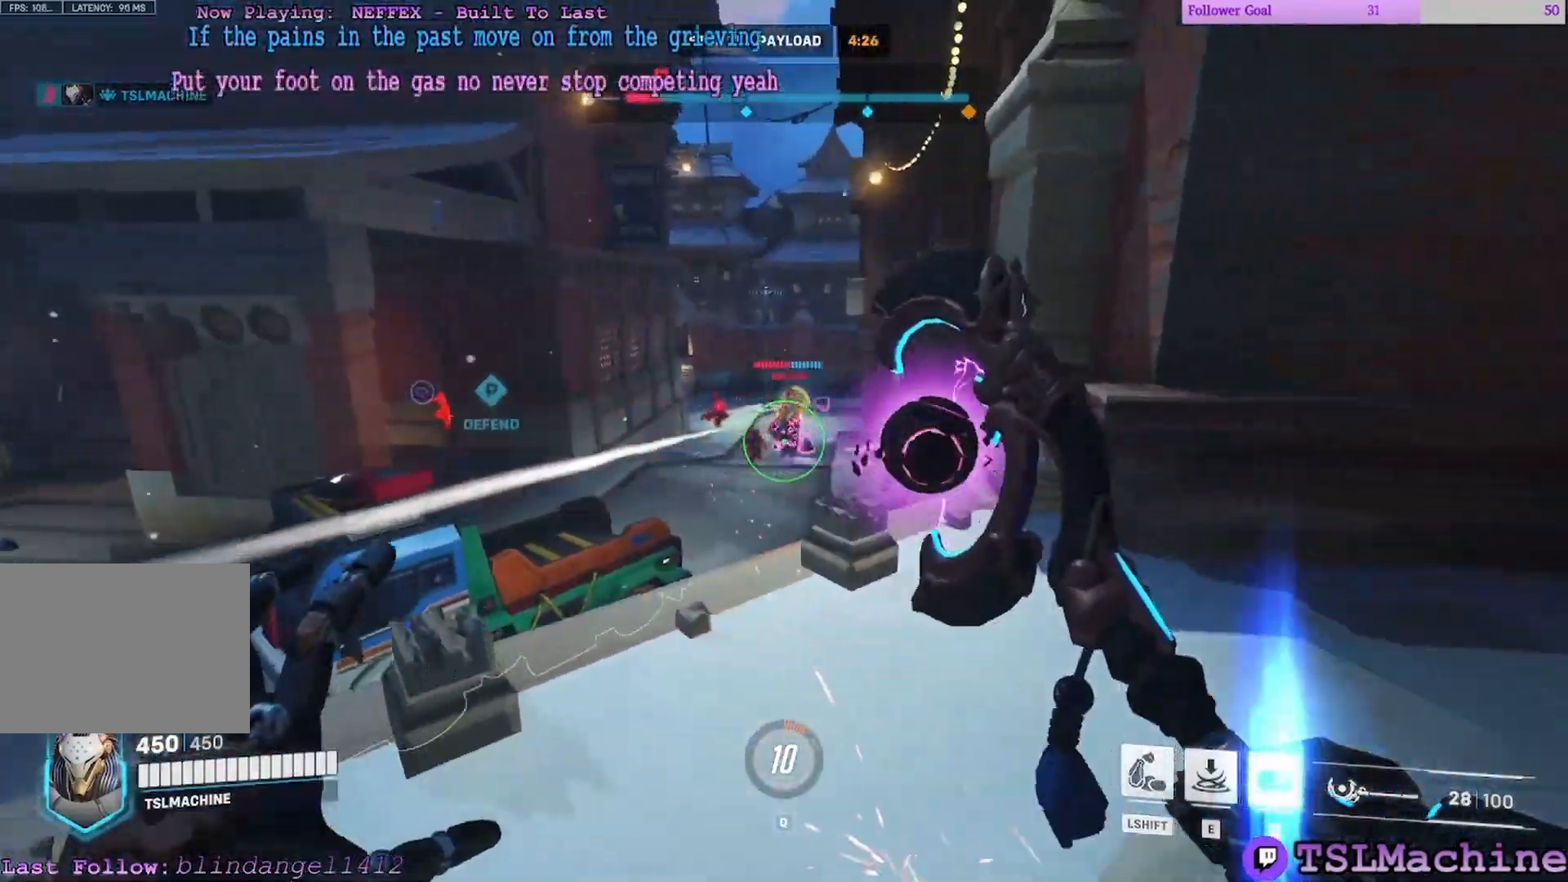
{"keys": ["a", "d", "s"], "mouse": [], "events": [[167, "a", "up"], [317, "a", "down"], [317, "mouse_left", "up"]]}
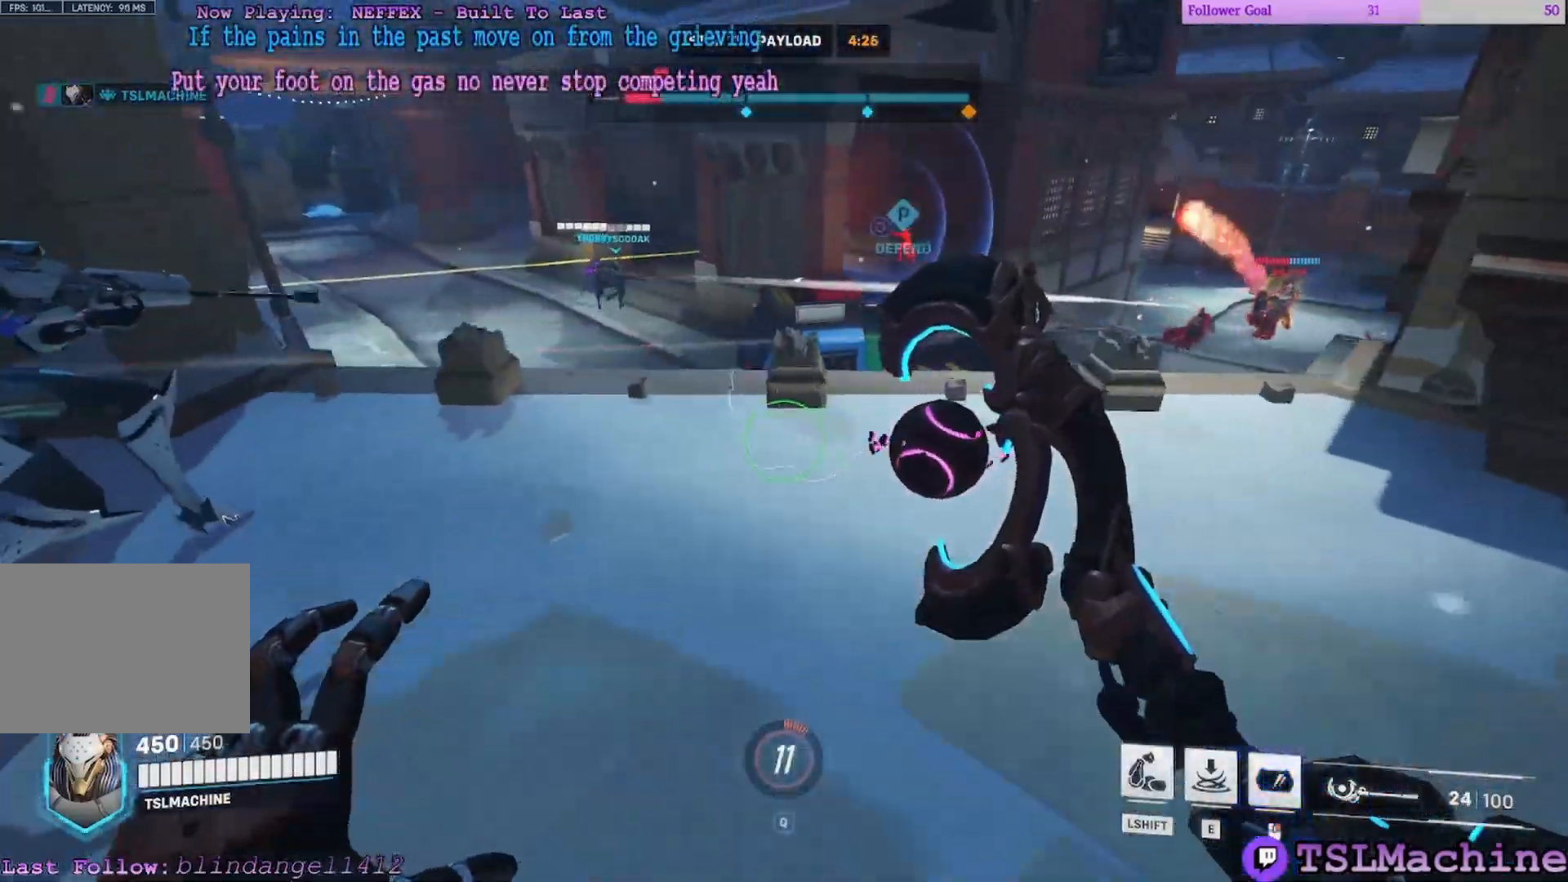
{"keys": ["d", "s"], "mouse": [], "events": [[17, "d", "up"], [17, "w", "down"], [50, "mouse_right", "down"], [67, "s", "up"], [267, "a", "up"], [300, "mouse_right", "up"], [367, "w", "up"], [383, "d", "down"], [383, "s", "down"]]}
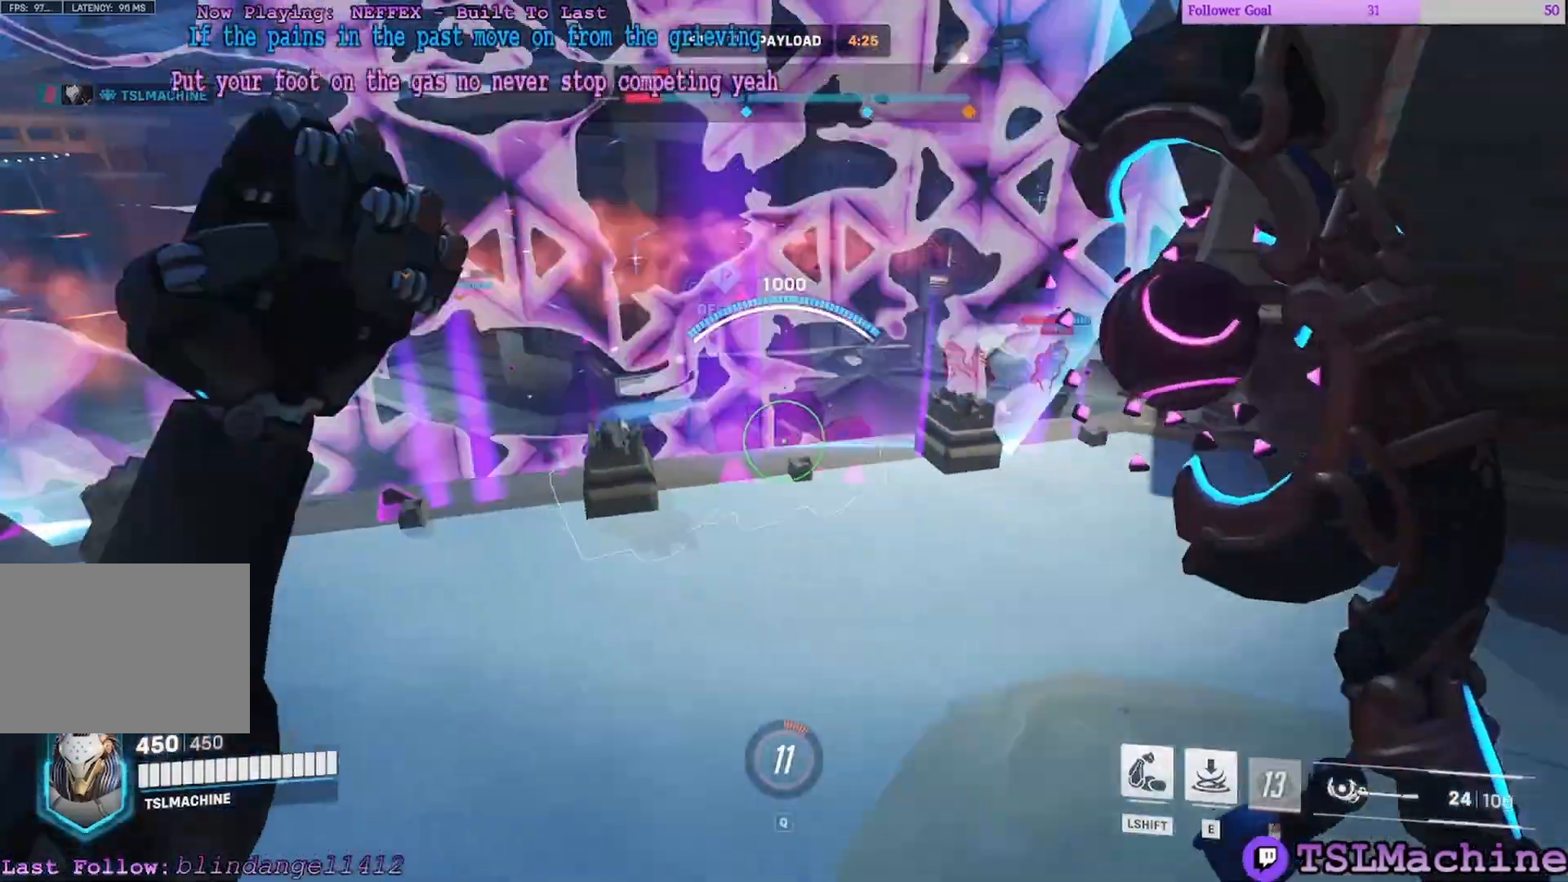
{"keys": ["a"], "mouse": [], "events": [[167, "w", "down"], [250, "s", "up"], [267, "a", "down"], [400, "d", "up"], [500, "w", "up"]]}